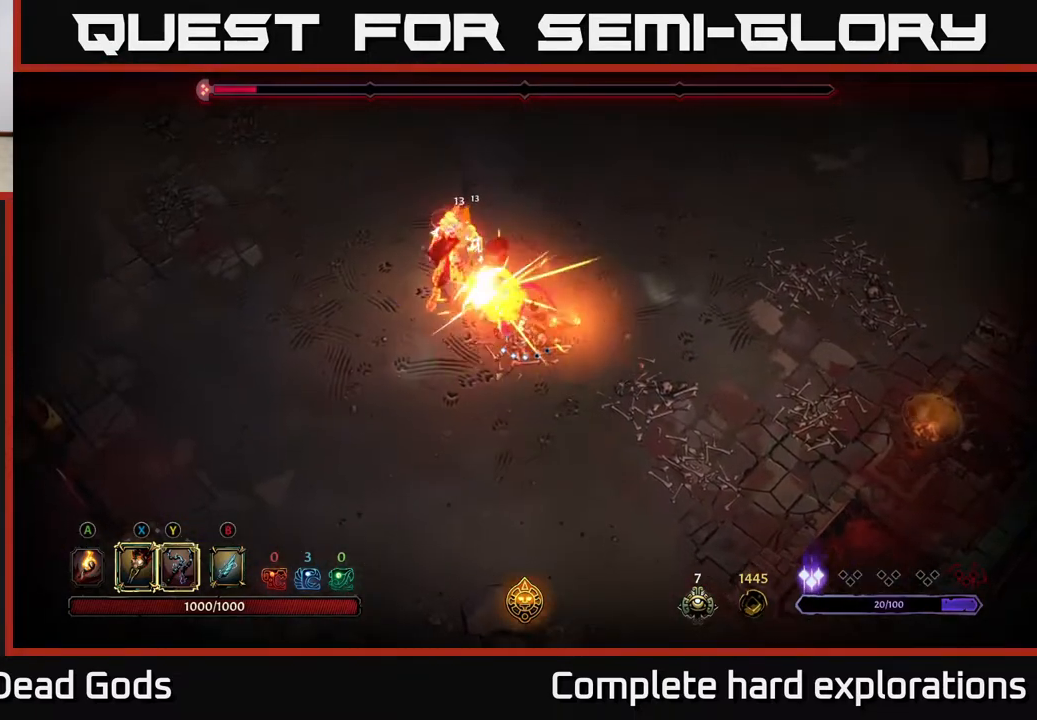
Gameplay with a controller (Xbox layout); each line is a JSON object with the inputs held at the frame after it. "events" lists button and stick changes between this image and that frame as [ms after this image, input, new state], when the widget could be followed in between.
{"buttons": ["Y"], "left_stick": "up-left", "right_stick": "center", "events": [[17, "X", "up"], [117, "X", "down"], [250, "X", "up"], [367, "X", "down"], [400, "X", "up"], [483, "Y", "down"]]}
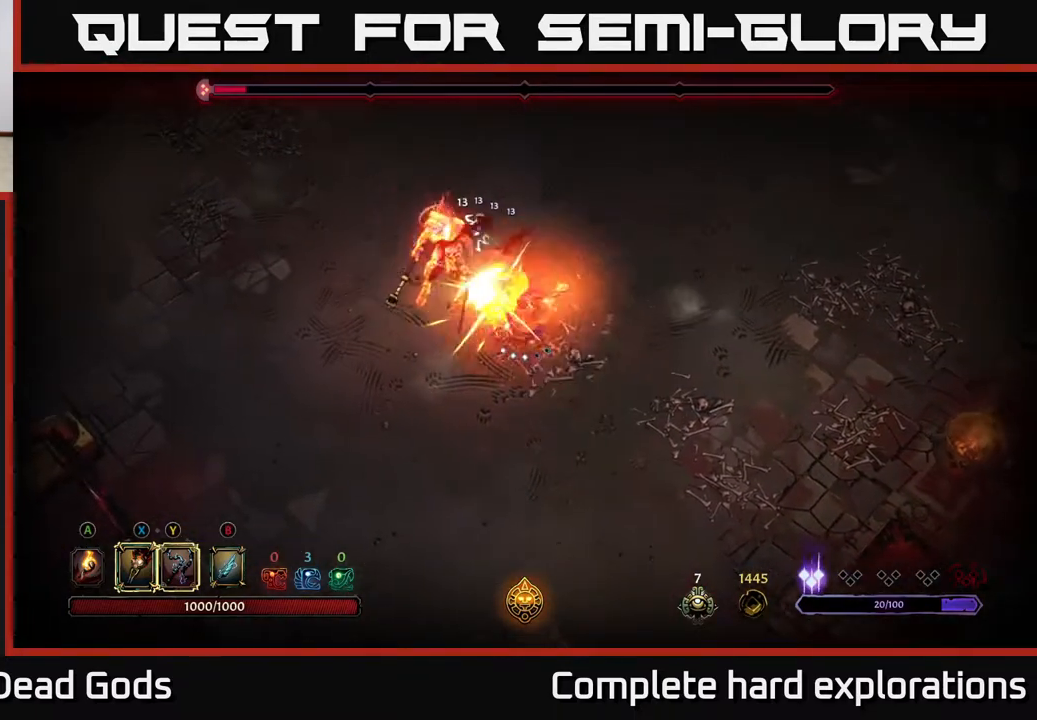
{"buttons": [], "left_stick": "up-left", "right_stick": "center", "events": [[133, "Y", "up"]]}
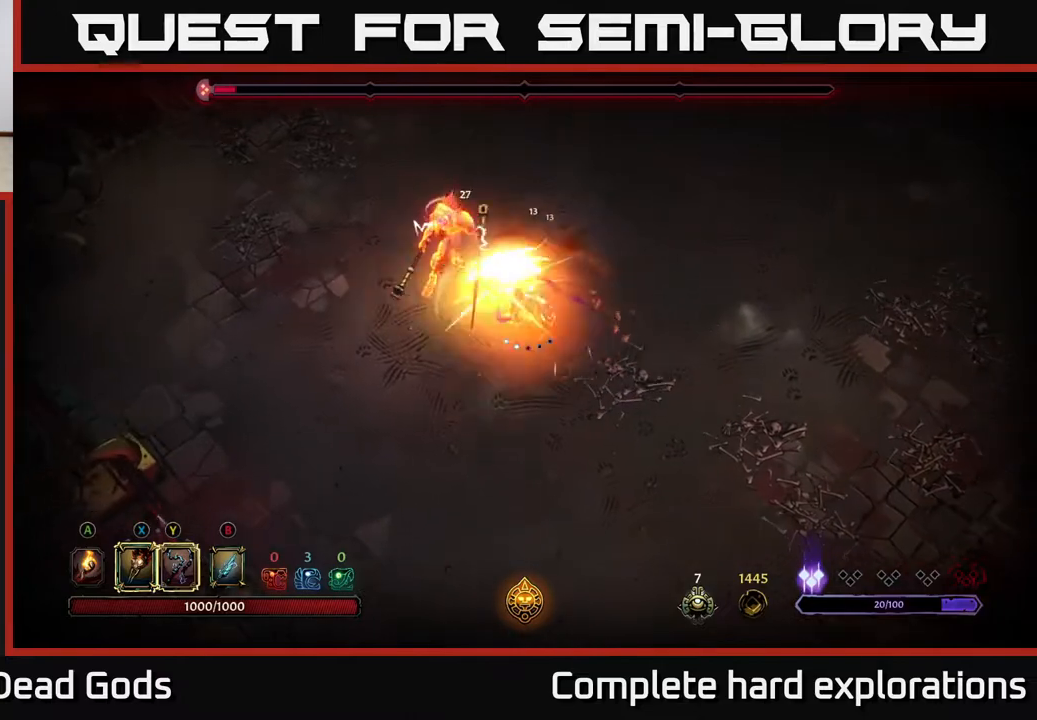
{"buttons": ["X"], "left_stick": "up-left", "right_stick": "center", "events": [[83, "left_stick", "center"], [300, "left_stick", "left"], [367, "left_stick", "up-left"], [483, "X", "down"]]}
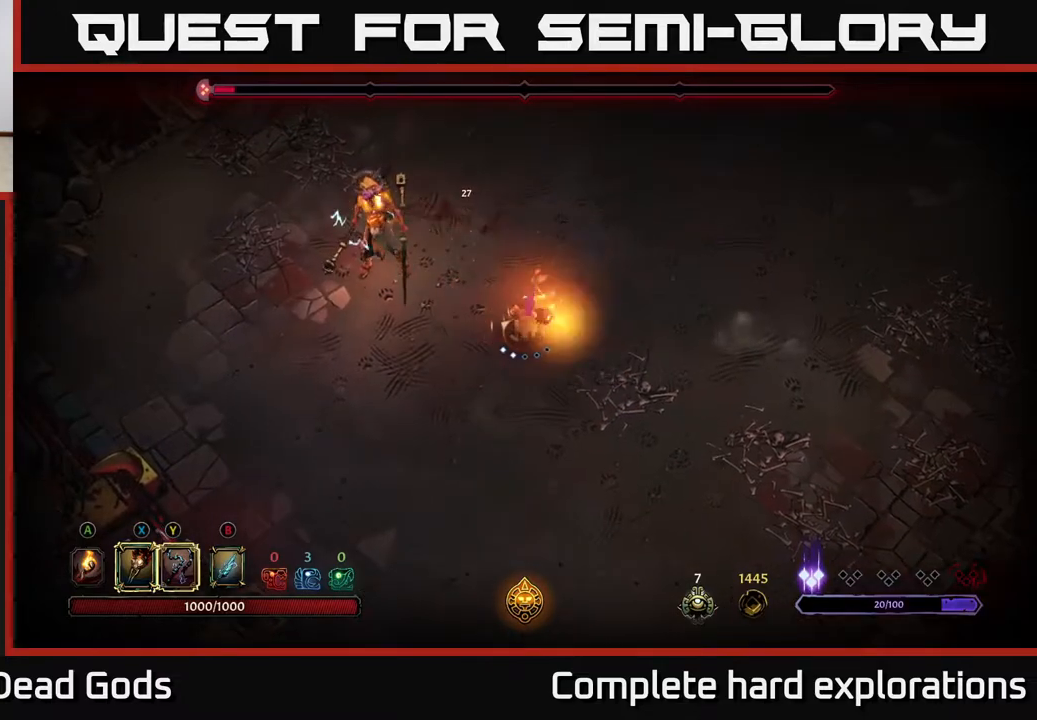
{"buttons": ["X"], "left_stick": "up-left", "right_stick": "center", "events": [[67, "X", "up"], [250, "X", "down"], [383, "X", "up"], [467, "X", "down"]]}
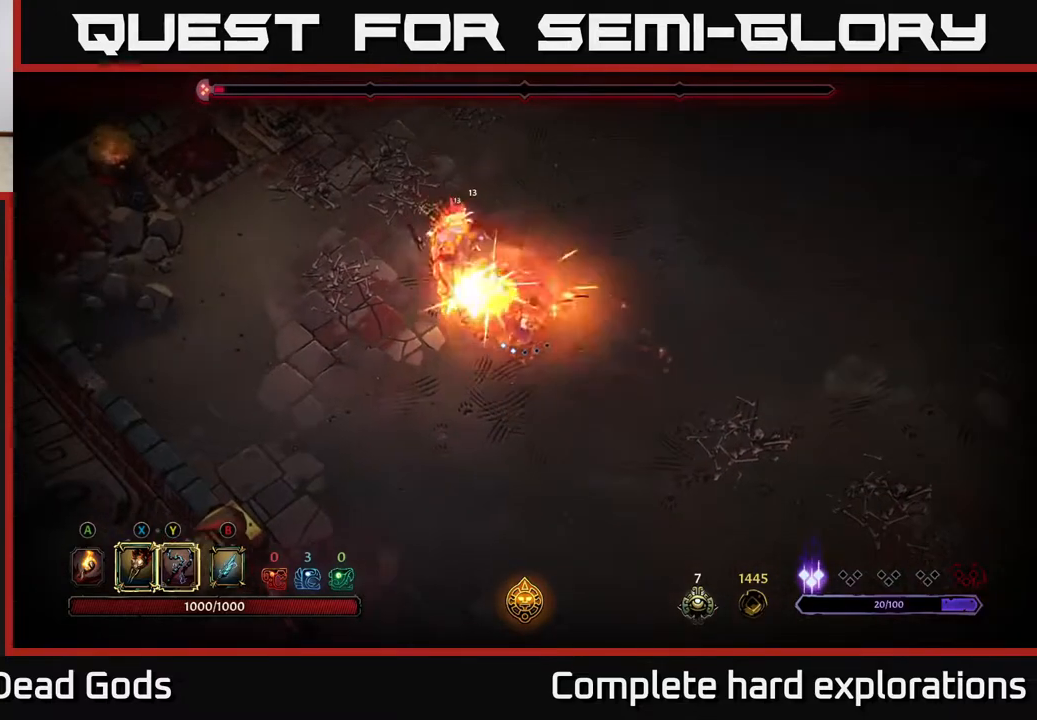
{"buttons": ["X"], "left_stick": "up-left", "right_stick": "center", "events": [[83, "X", "up"], [183, "X", "down"], [317, "X", "up"], [433, "X", "down"]]}
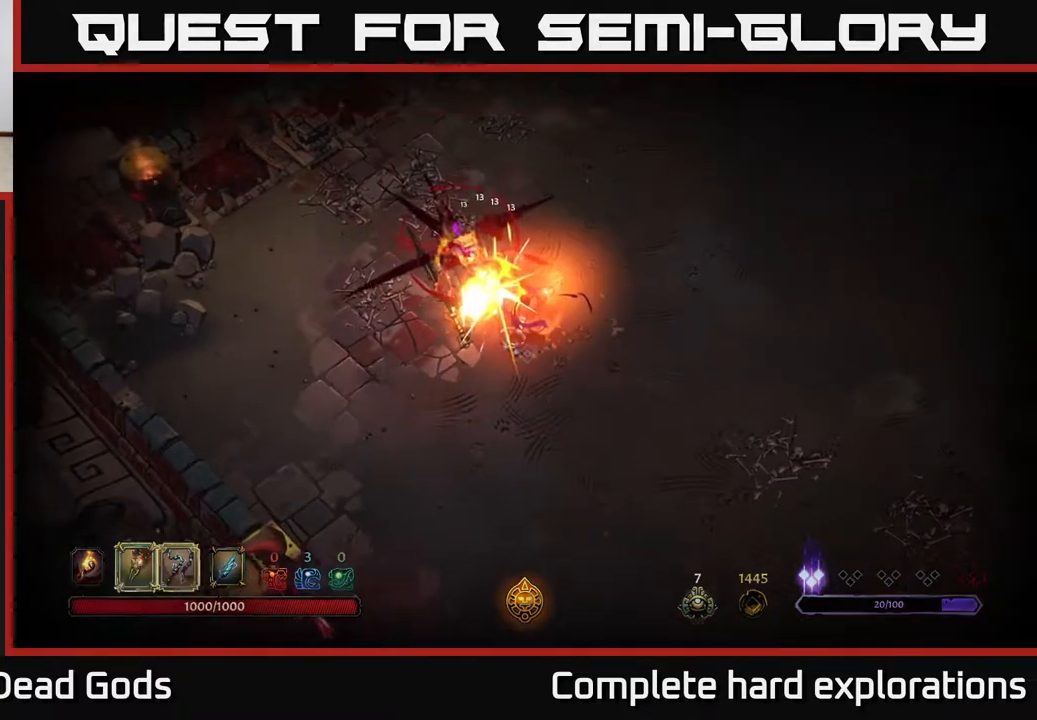
{"buttons": [], "left_stick": "center", "right_stick": "center", "events": [[50, "X", "up"], [250, "left_stick", "center"]]}
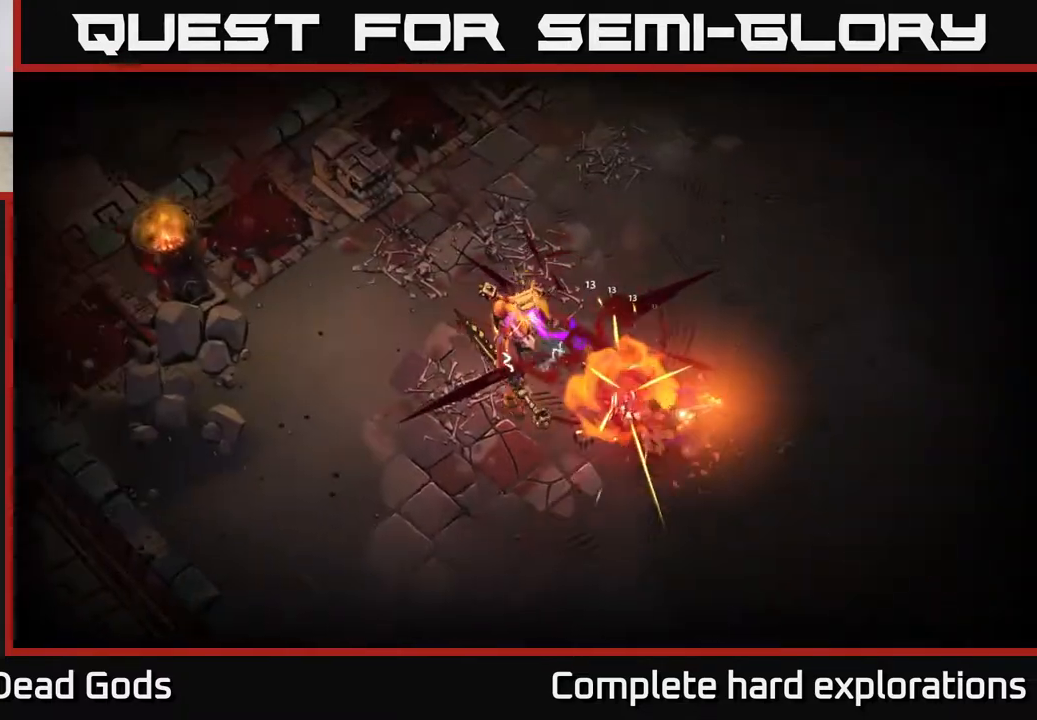
{"buttons": [], "left_stick": "center", "right_stick": "center", "events": []}
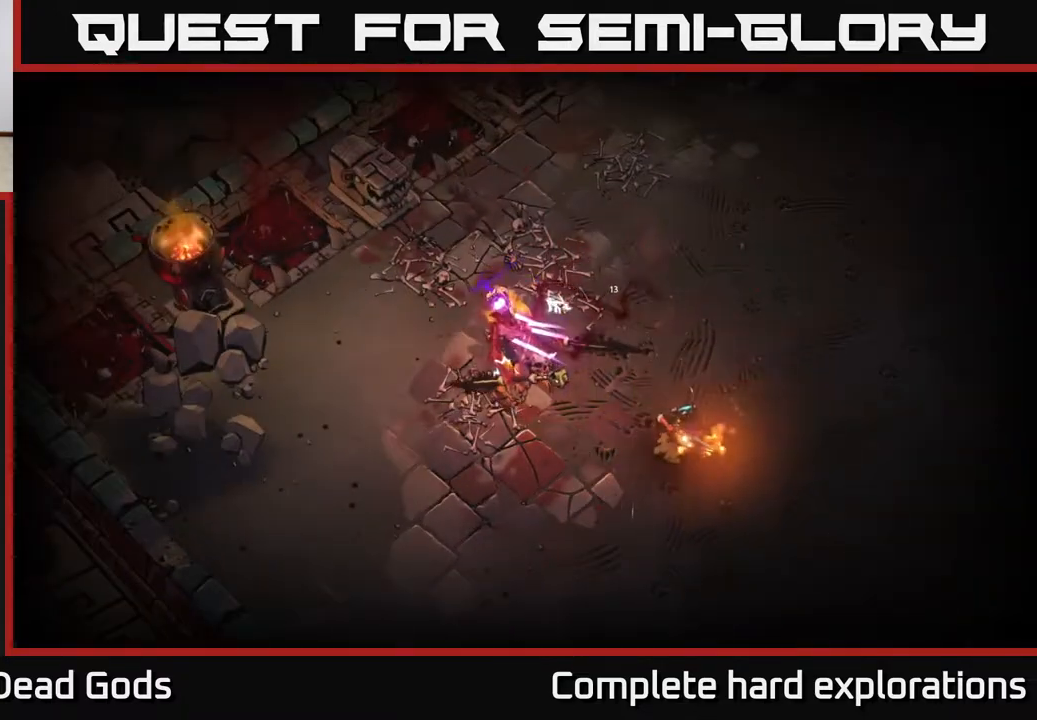
{"buttons": [], "left_stick": "center", "right_stick": "center", "events": []}
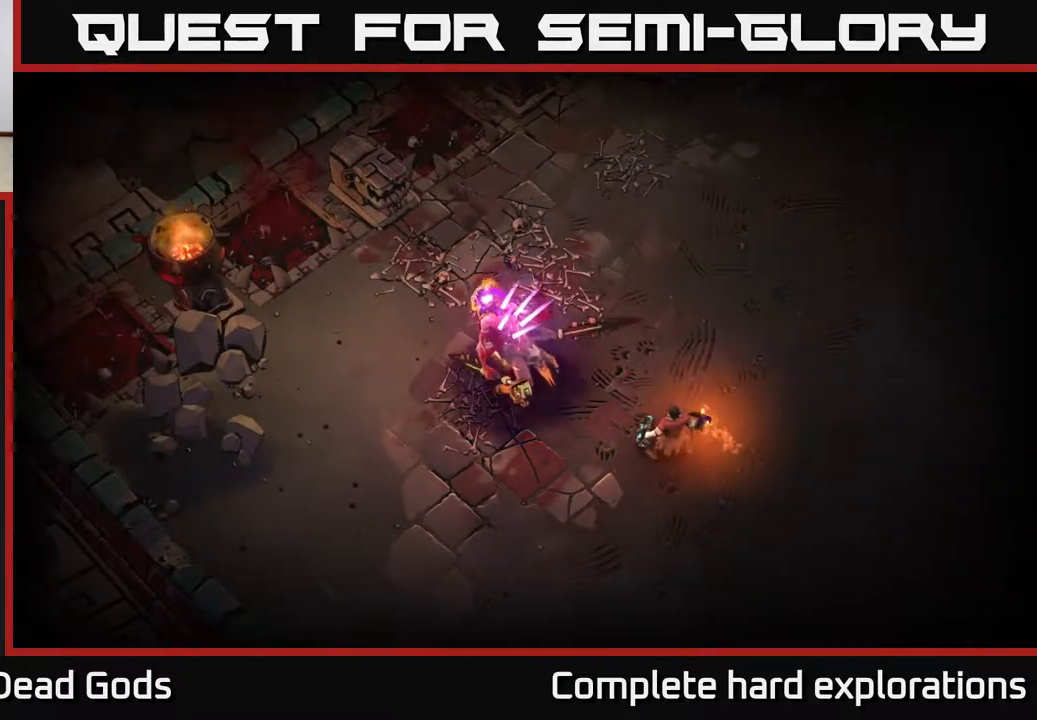
{"buttons": [], "left_stick": "center", "right_stick": "center", "events": []}
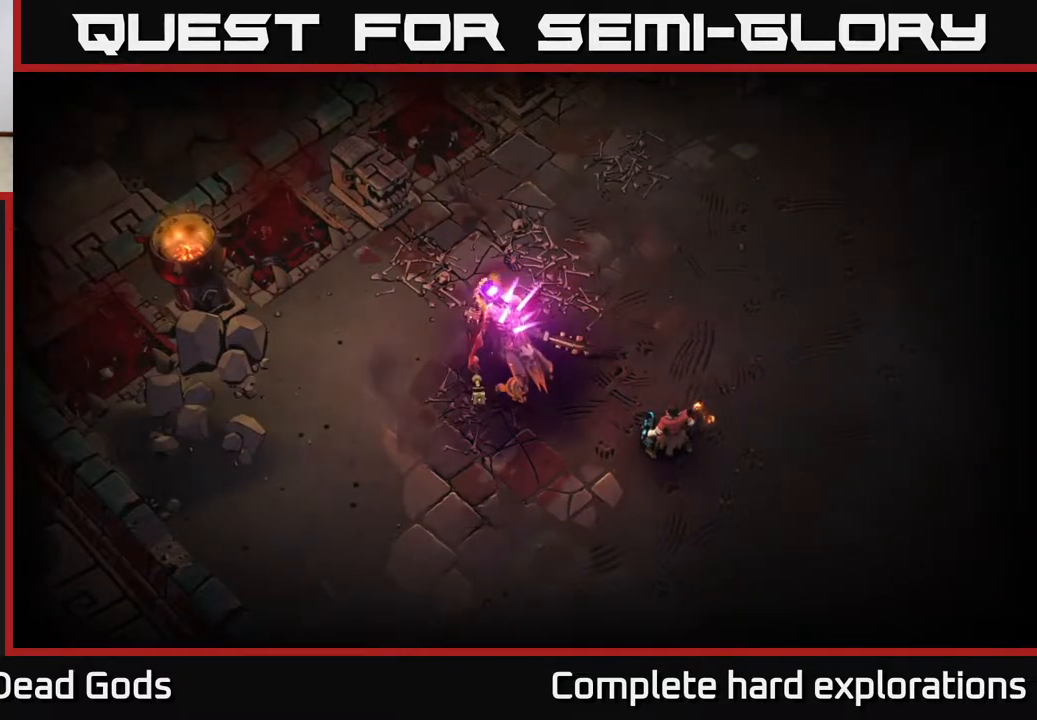
{"buttons": [], "left_stick": "center", "right_stick": "center", "events": []}
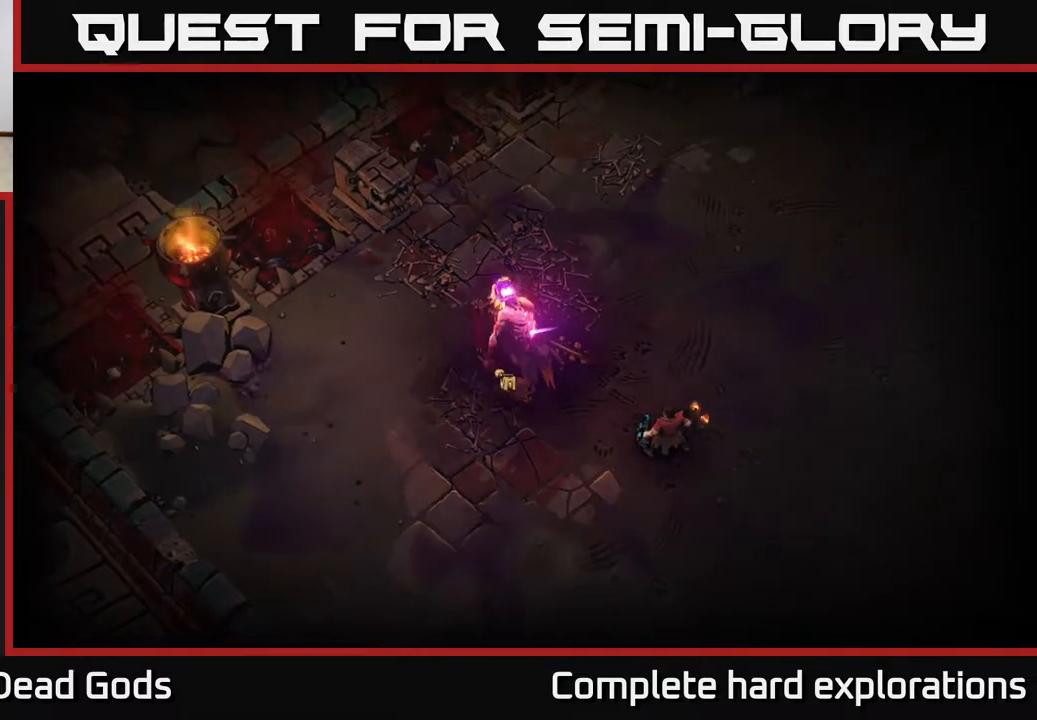
{"buttons": [], "left_stick": "center", "right_stick": "center", "events": []}
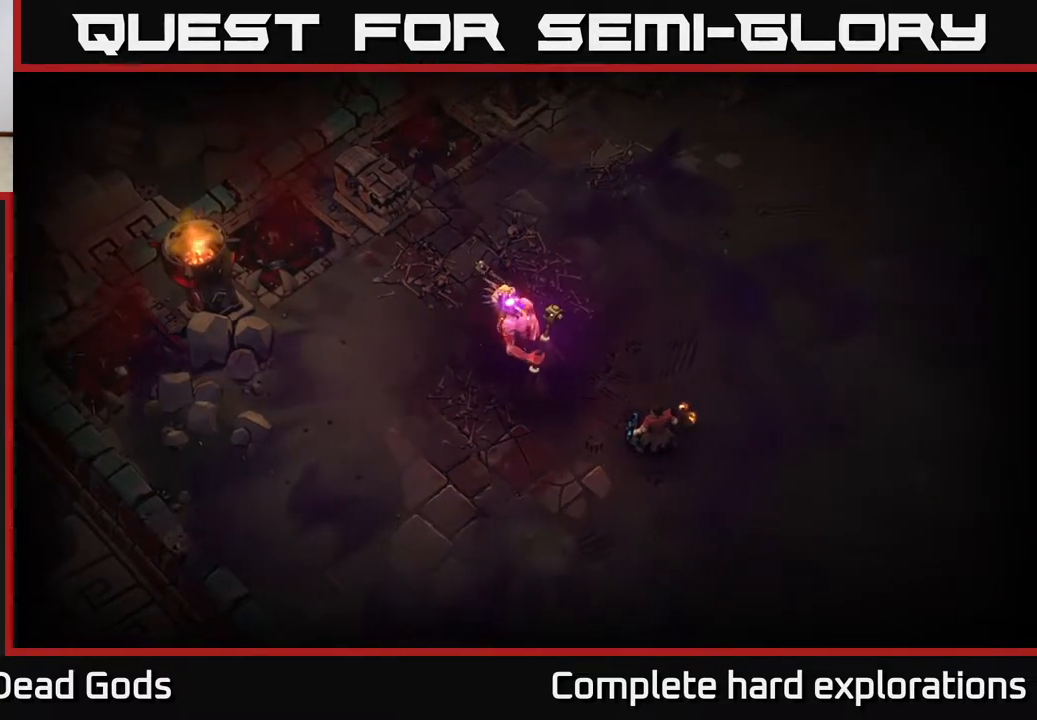
{"buttons": [], "left_stick": "center", "right_stick": "center", "events": []}
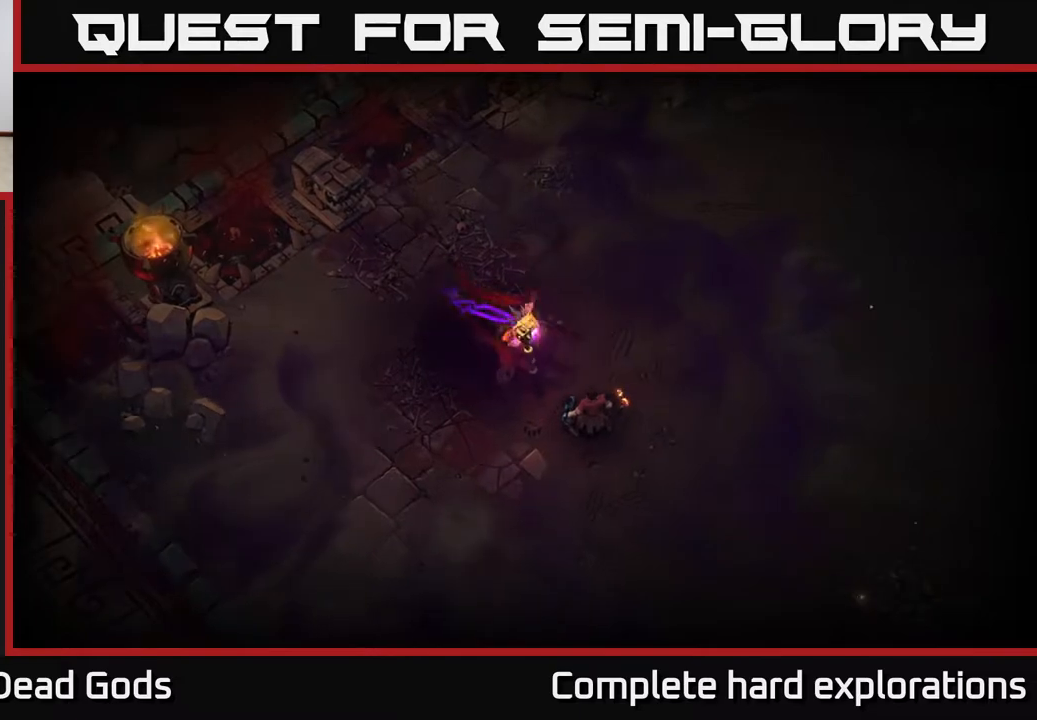
{"buttons": [], "left_stick": "center", "right_stick": "center", "events": []}
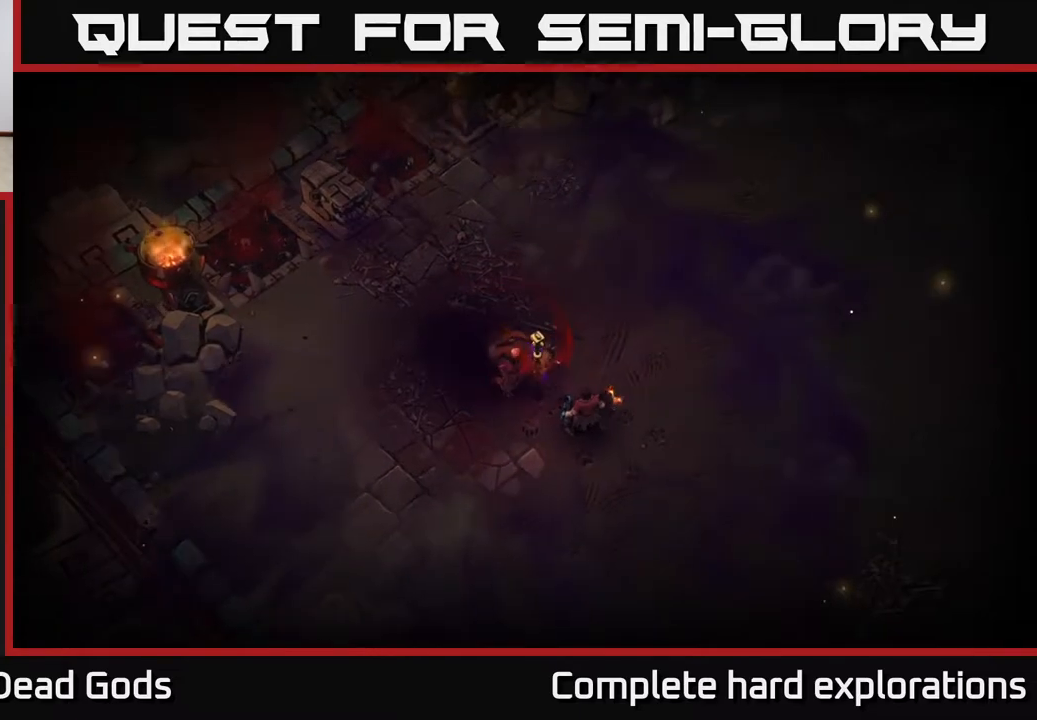
{"buttons": [], "left_stick": "center", "right_stick": "center", "events": []}
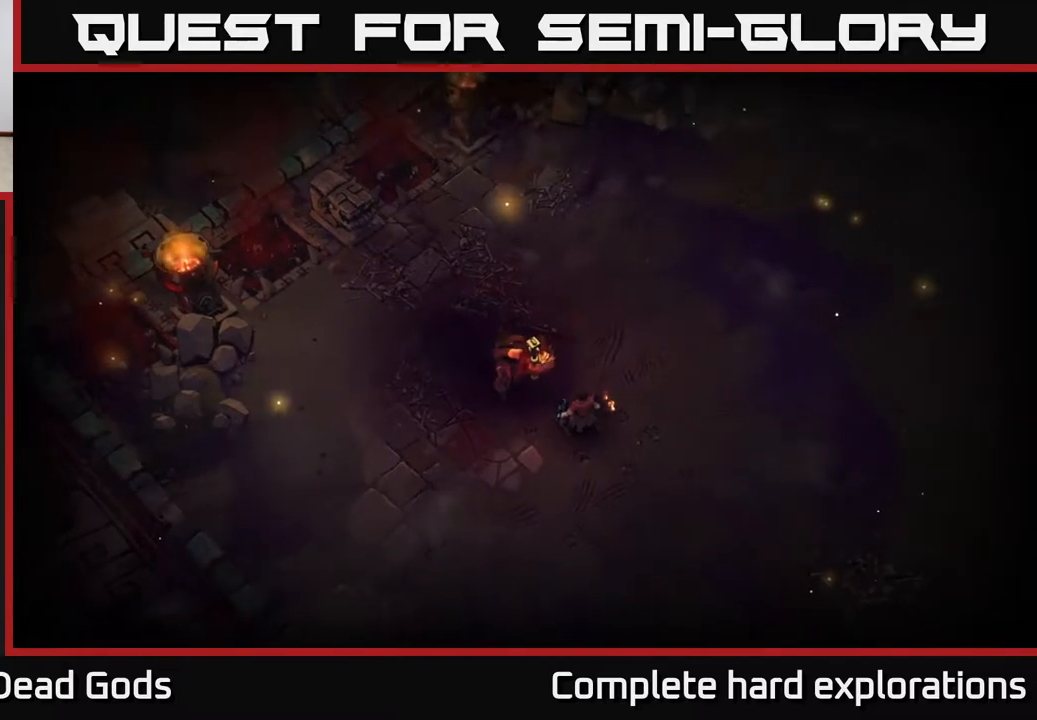
{"buttons": [], "left_stick": "center", "right_stick": "center", "events": []}
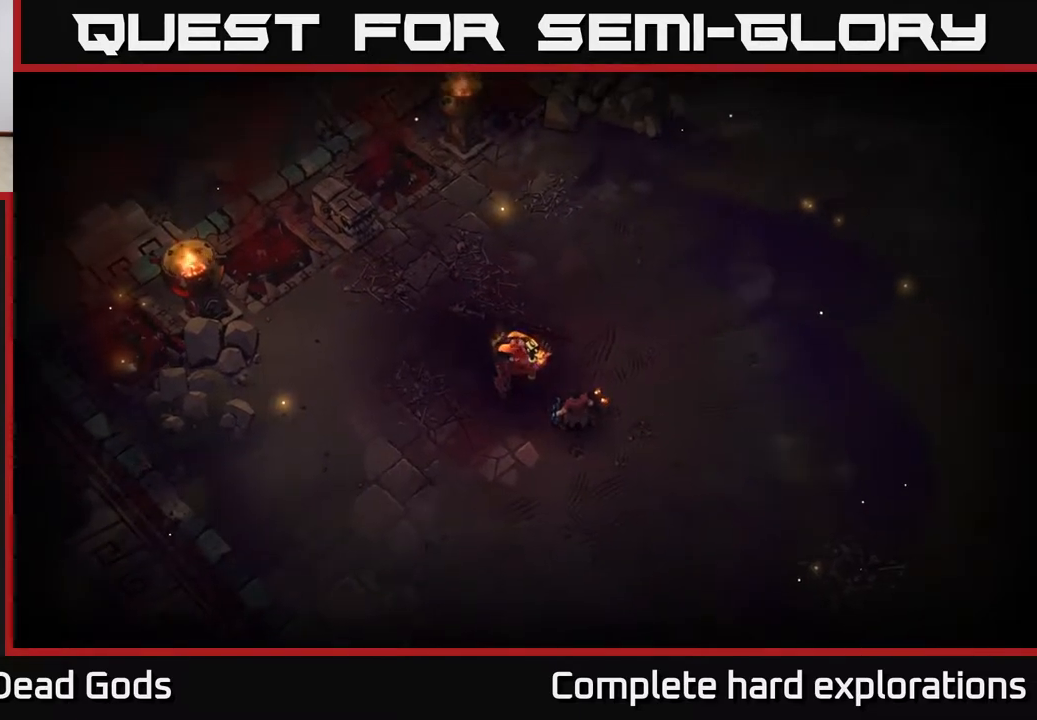
{"buttons": [], "left_stick": "down", "right_stick": "center", "events": [[450, "left_stick", "down"]]}
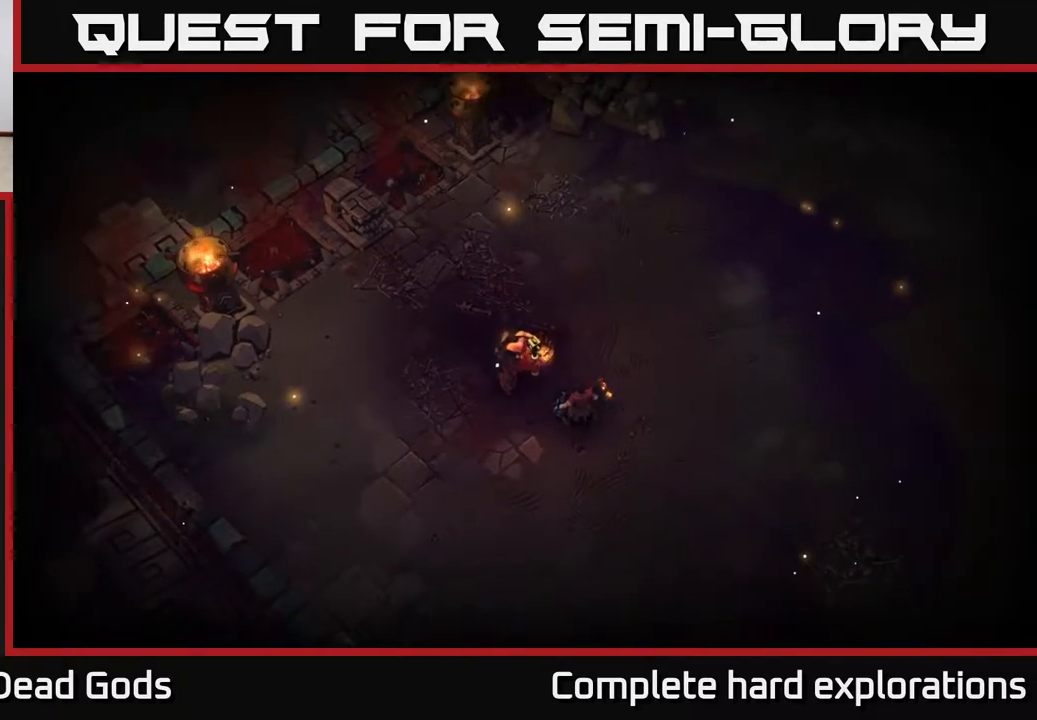
{"buttons": [], "left_stick": "center", "right_stick": "center", "events": [[417, "left_stick", "center"]]}
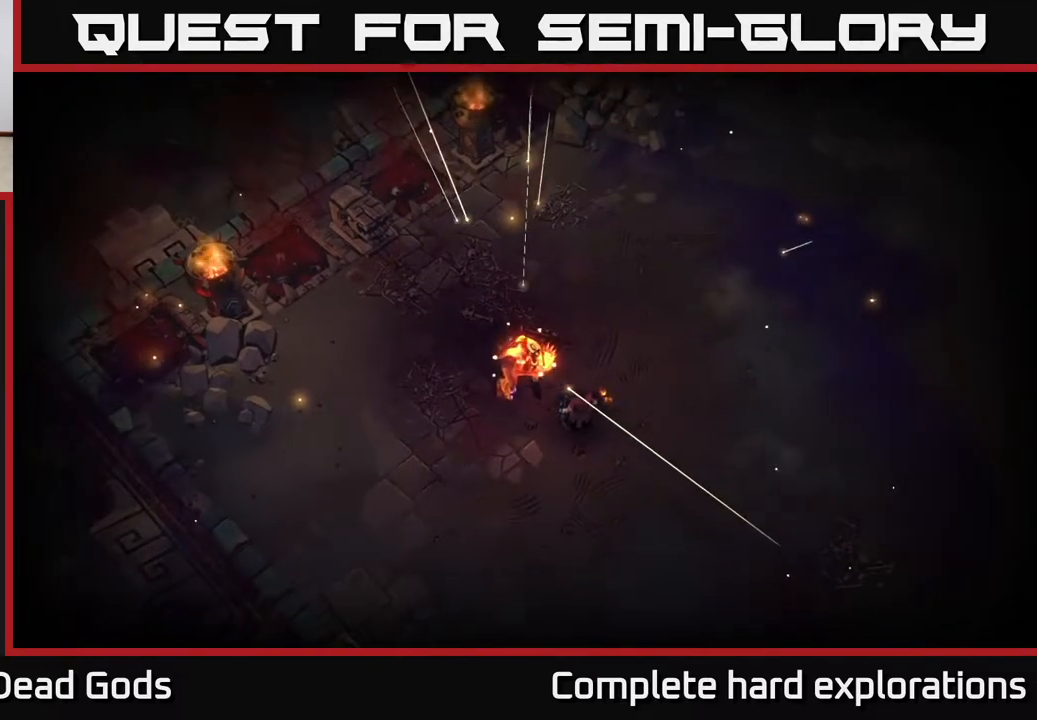
{"buttons": [], "left_stick": "down-right", "right_stick": "center", "events": [[217, "left_stick", "down"], [500, "left_stick", "down-right"]]}
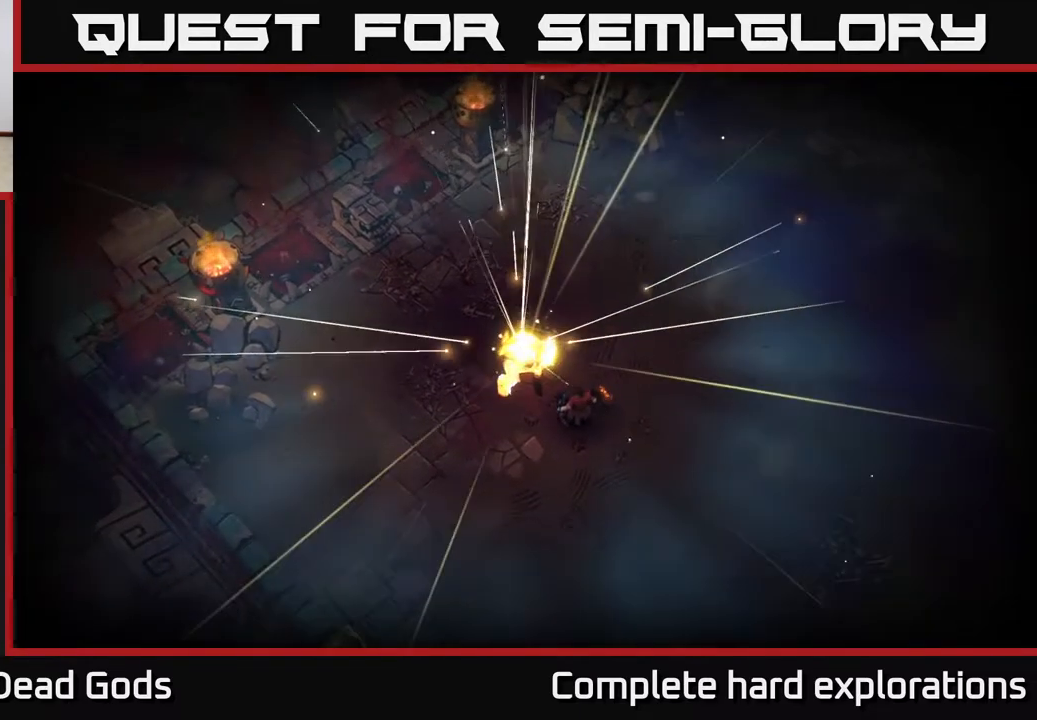
{"buttons": [], "left_stick": "down", "right_stick": "center", "events": [[250, "left_stick", "center"], [467, "left_stick", "down"]]}
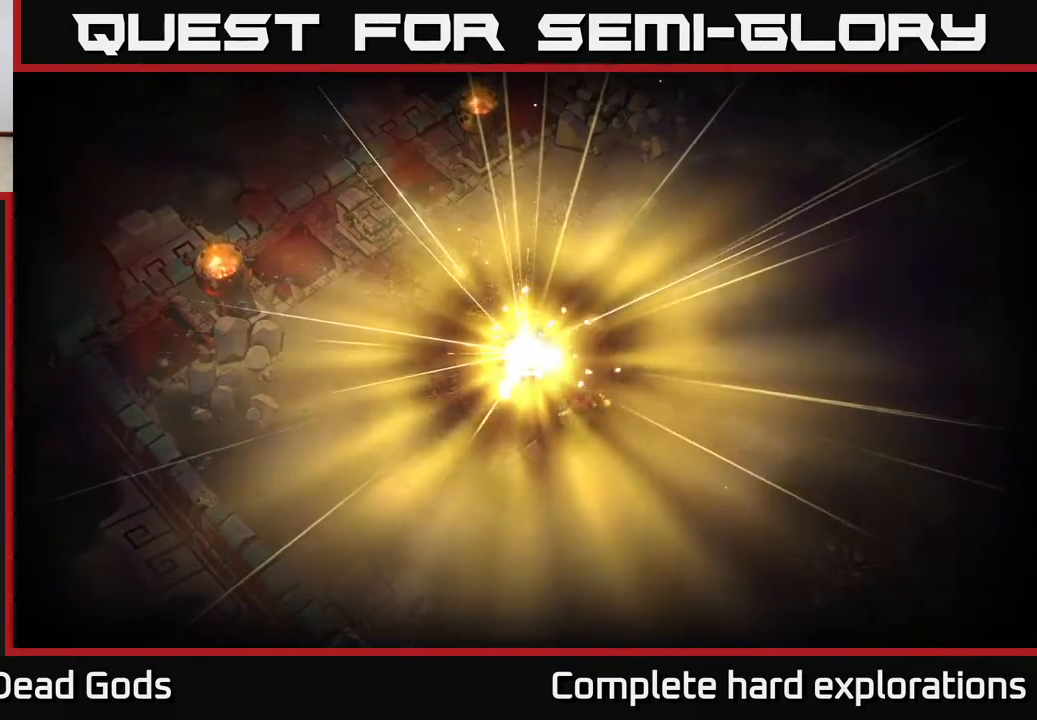
{"buttons": [], "left_stick": "center", "right_stick": "center", "events": [[250, "left_stick", "center"]]}
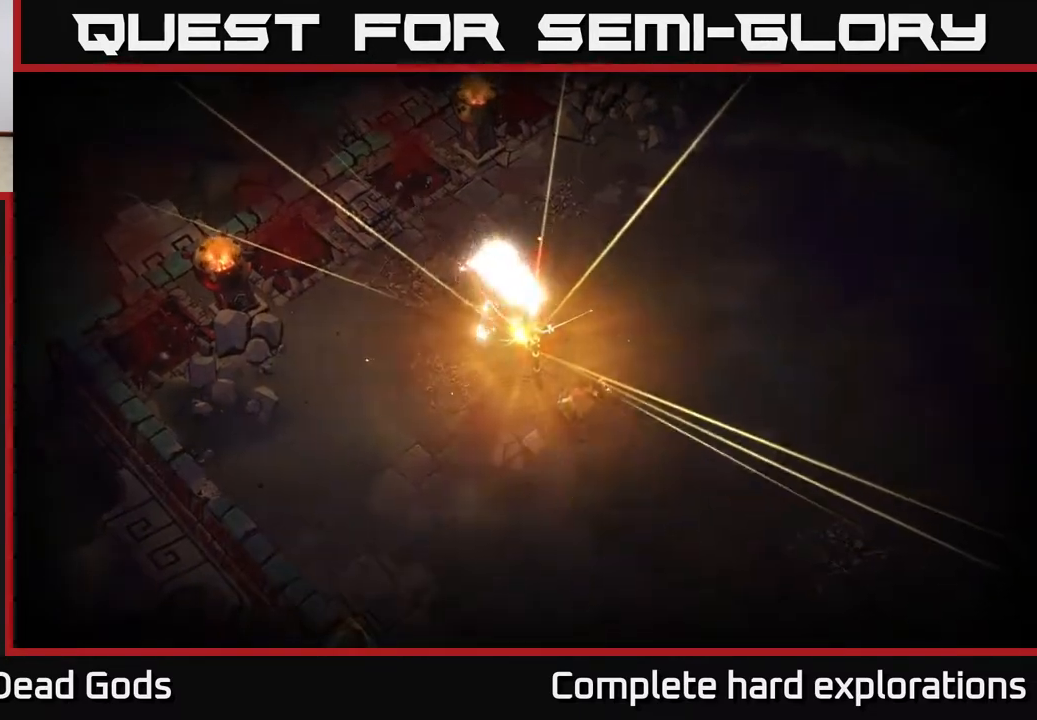
{"buttons": [], "left_stick": "center", "right_stick": "center", "events": []}
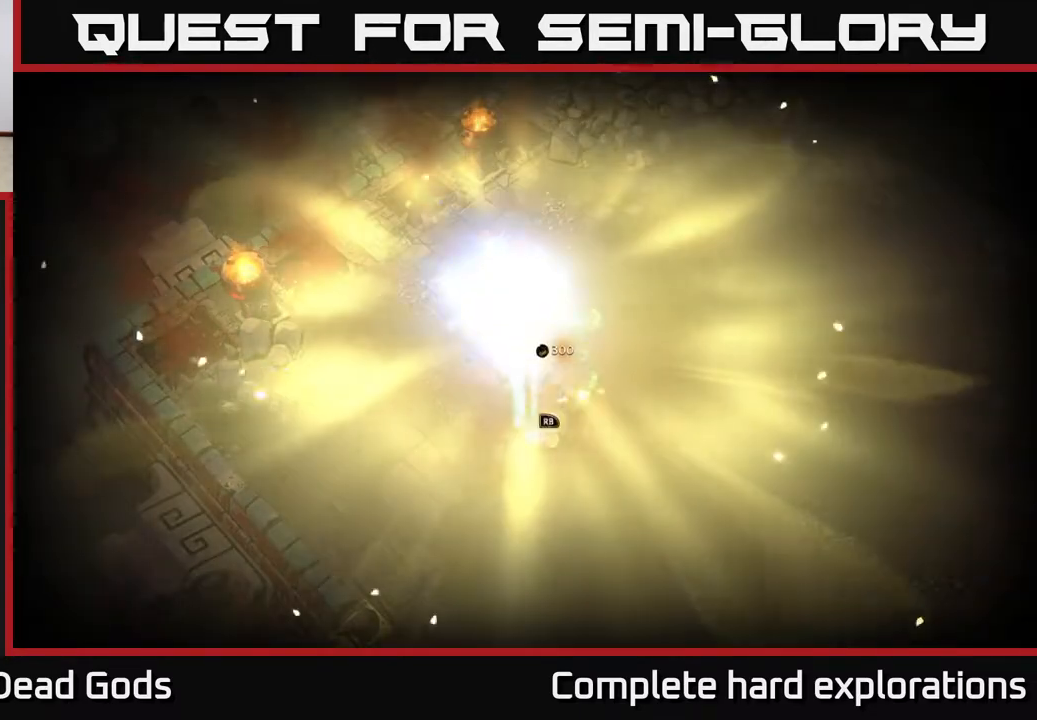
{"buttons": [], "left_stick": "center", "right_stick": "center", "events": [[17, "left_stick", "down-right"], [250, "left_stick", "center"]]}
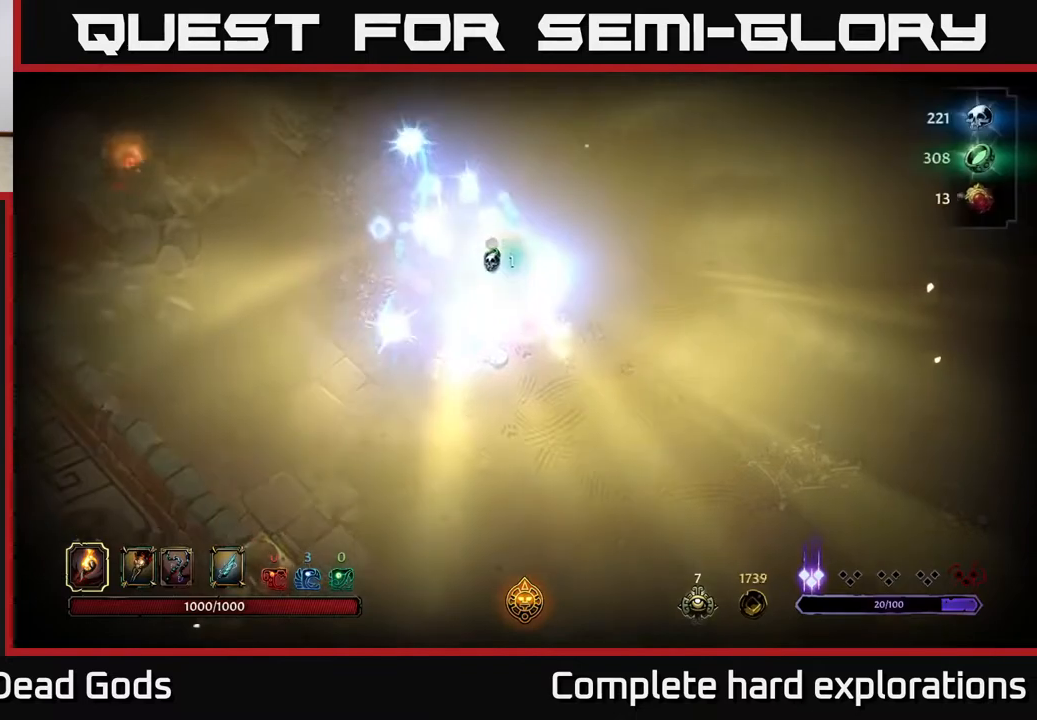
{"buttons": [], "left_stick": "right", "right_stick": "center", "events": [[183, "left_stick", "right"]]}
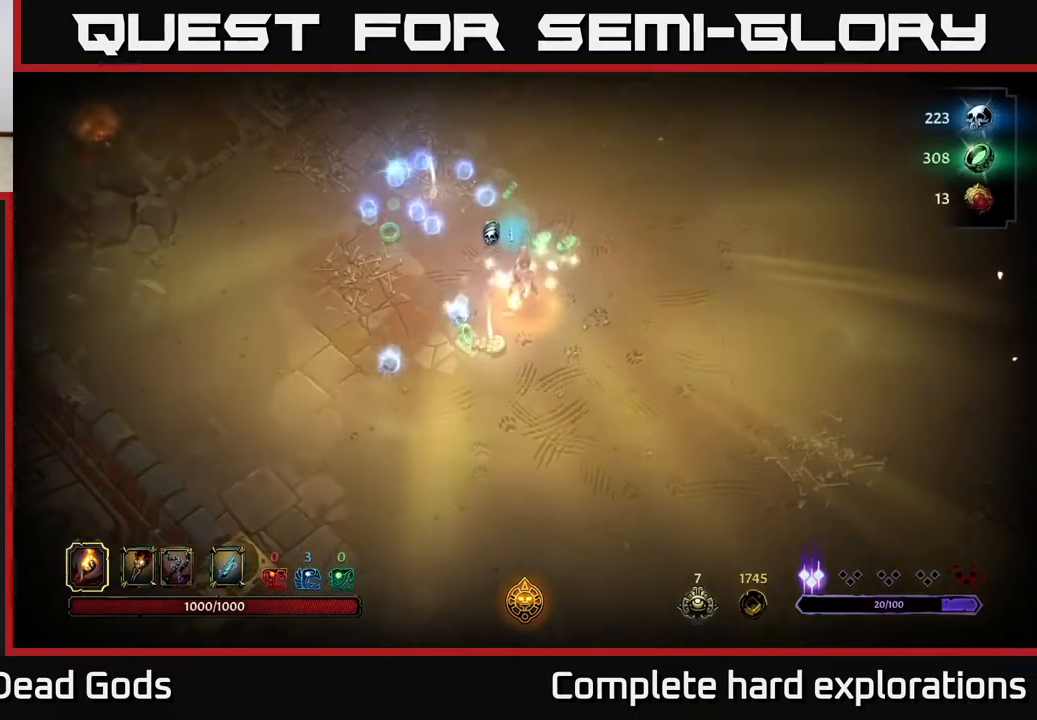
{"buttons": [], "left_stick": "center", "right_stick": "center", "events": [[217, "left_stick", "center"]]}
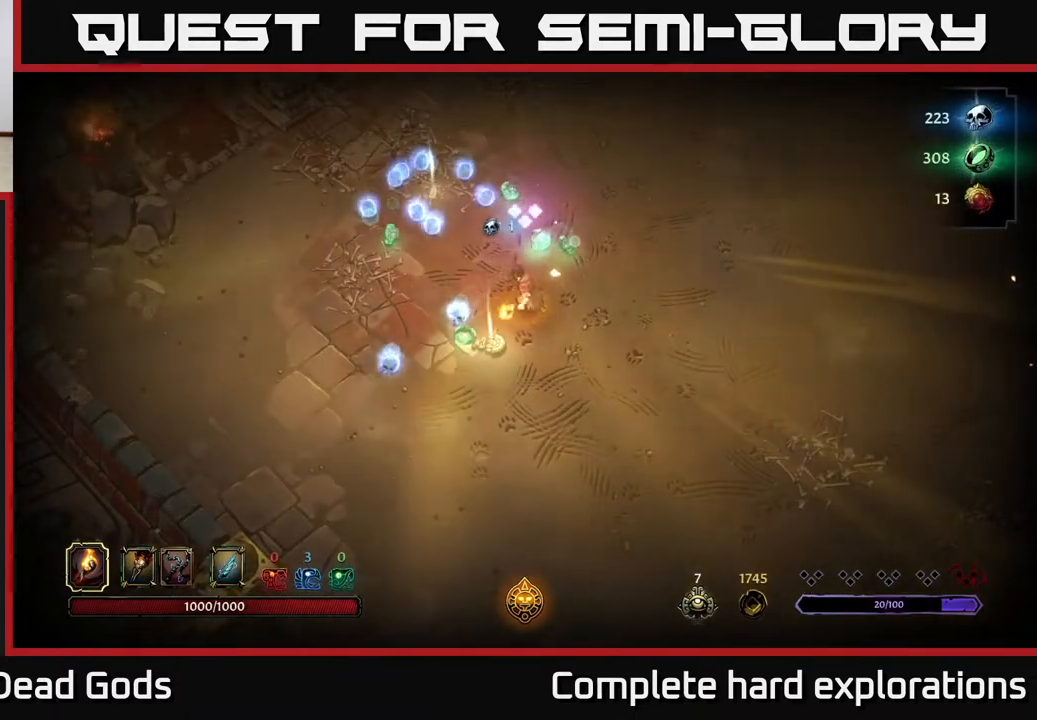
{"buttons": [], "left_stick": "right", "right_stick": "center", "events": [[317, "left_stick", "right"]]}
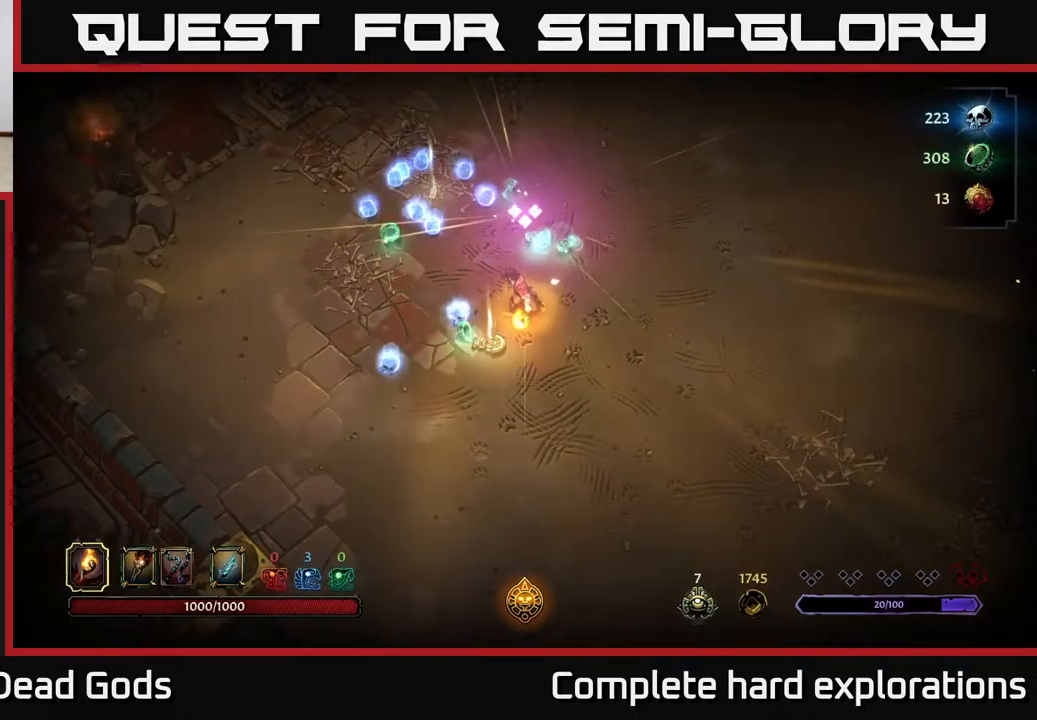
{"buttons": [], "left_stick": "up", "right_stick": "center", "events": [[150, "left_stick", "up"], [233, "left_stick", "left"], [433, "left_stick", "up"]]}
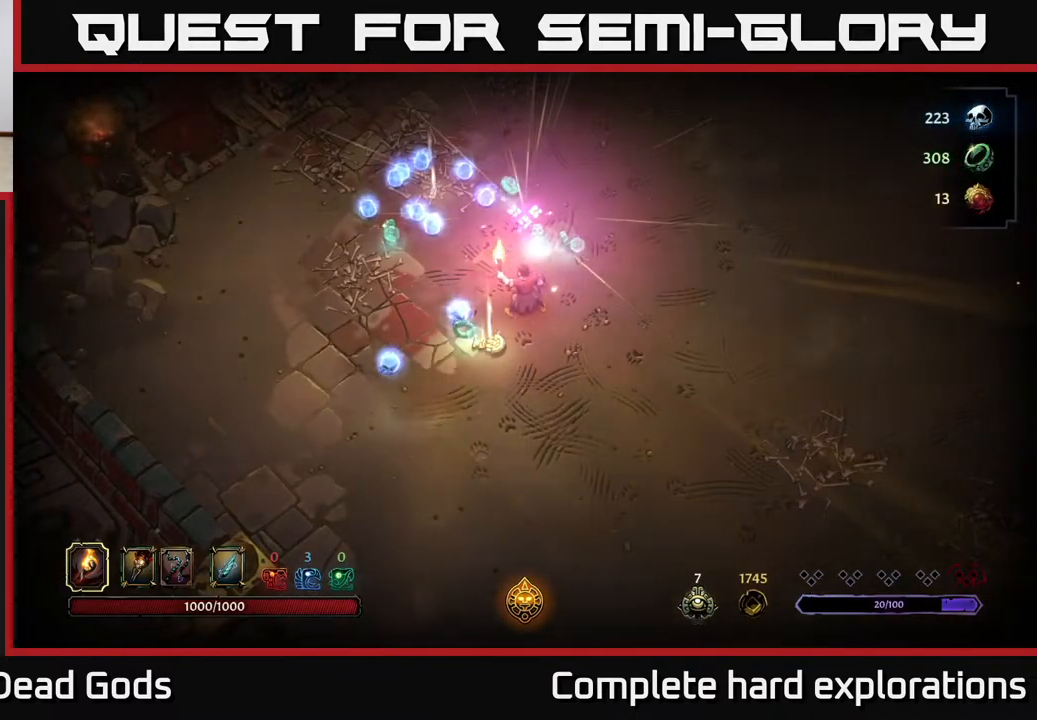
{"buttons": [], "left_stick": "up-right", "right_stick": "center", "events": [[100, "left_stick", "up-right"]]}
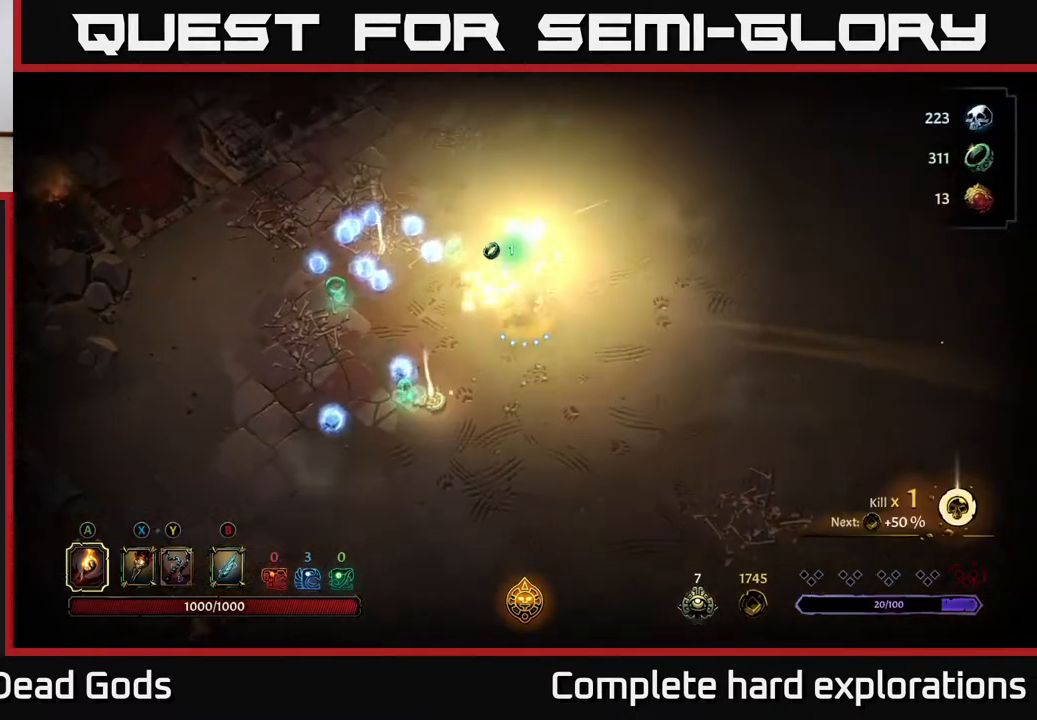
{"buttons": [], "left_stick": "left", "right_stick": "center", "events": [[50, "left_stick", "up-left"], [500, "left_stick", "left"]]}
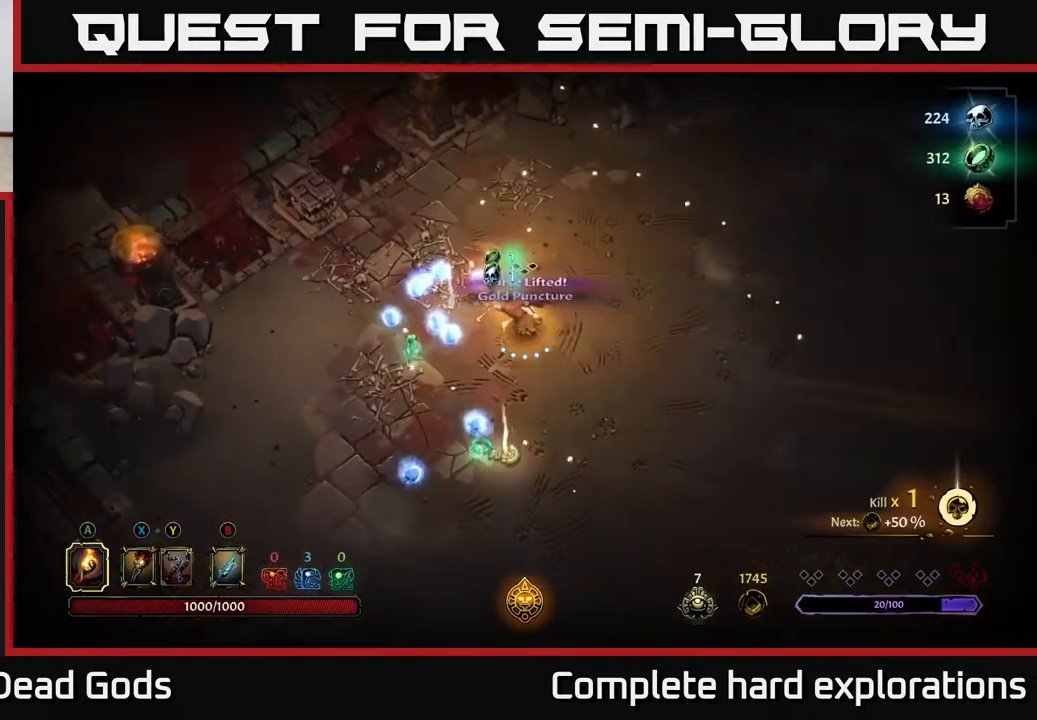
{"buttons": [], "left_stick": "up", "right_stick": "center", "events": [[200, "left_stick", "up-left"], [367, "left_stick", "up"]]}
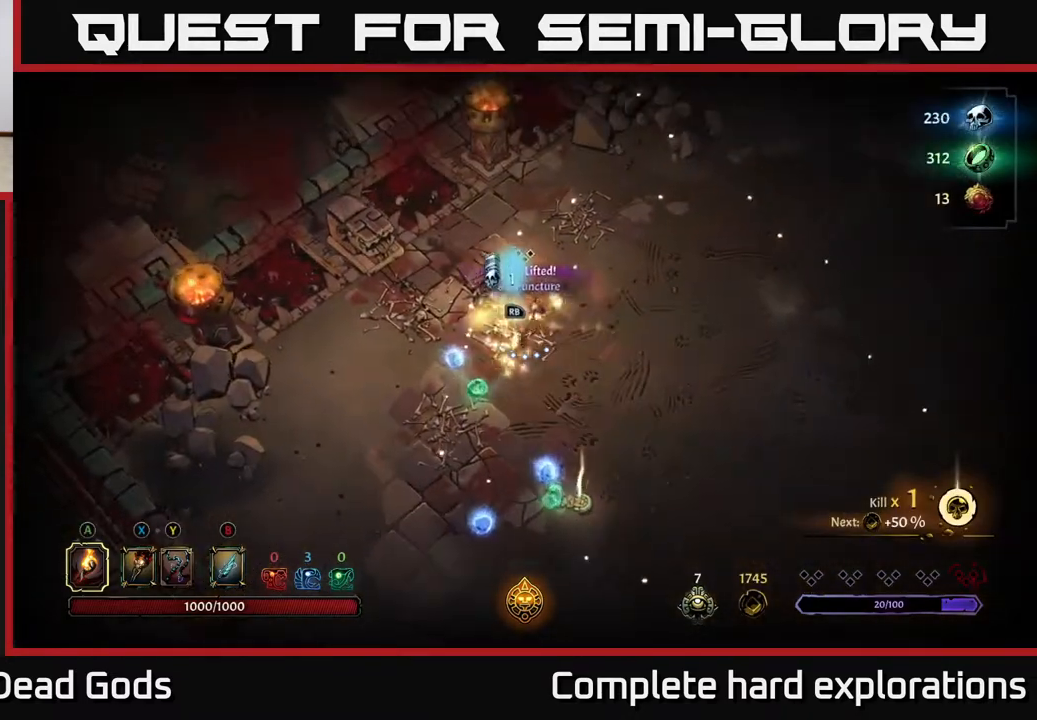
{"buttons": [], "left_stick": "down-right", "right_stick": "center", "events": [[67, "left_stick", "left"], [200, "left_stick", "down-left"], [350, "left_stick", "down"], [467, "left_stick", "down-right"]]}